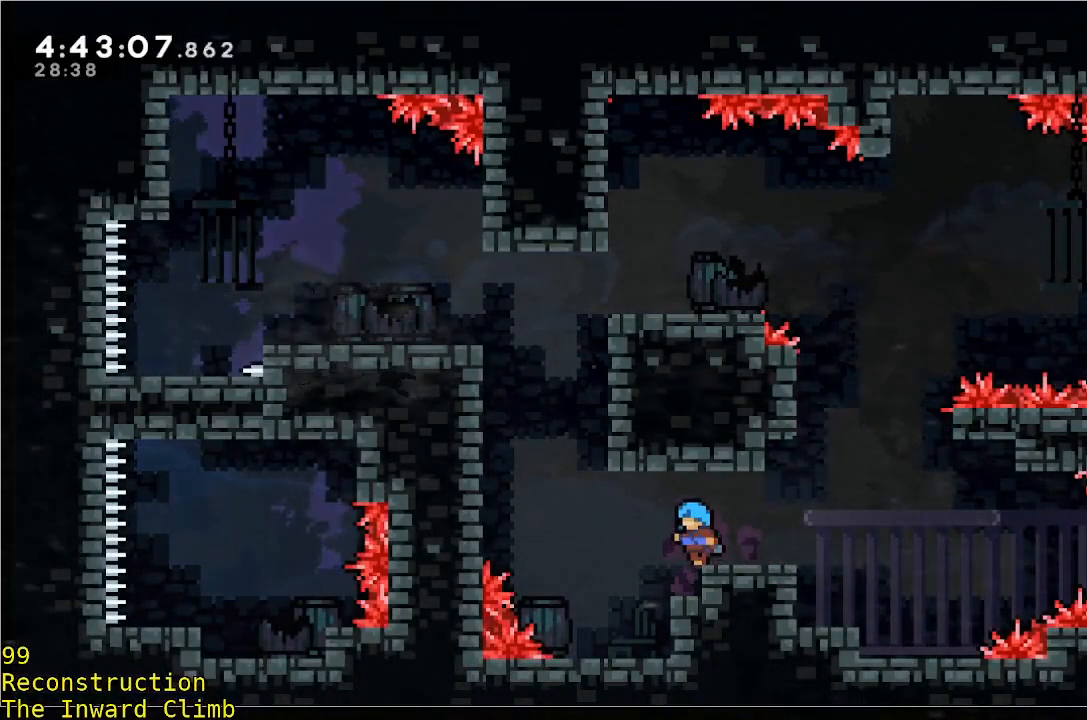
Gameplay with a controller (Xbox layout); each line is a JSON object with the inputs held at the frame after it (dt_ms = milliseconds from this image to that frame). "events" lists button and stick changes between this image and that frame as [ms after this image, input, new state], when the widget could be followed in between. Not read: DPAD_DOWN DPAD_LEFT DPAD_RIGHT DPAD_UP L2 L3 R2 R3 SELECT START right_stick.
{"dt_ms": 500, "buttons": [], "left_stick": "right"}
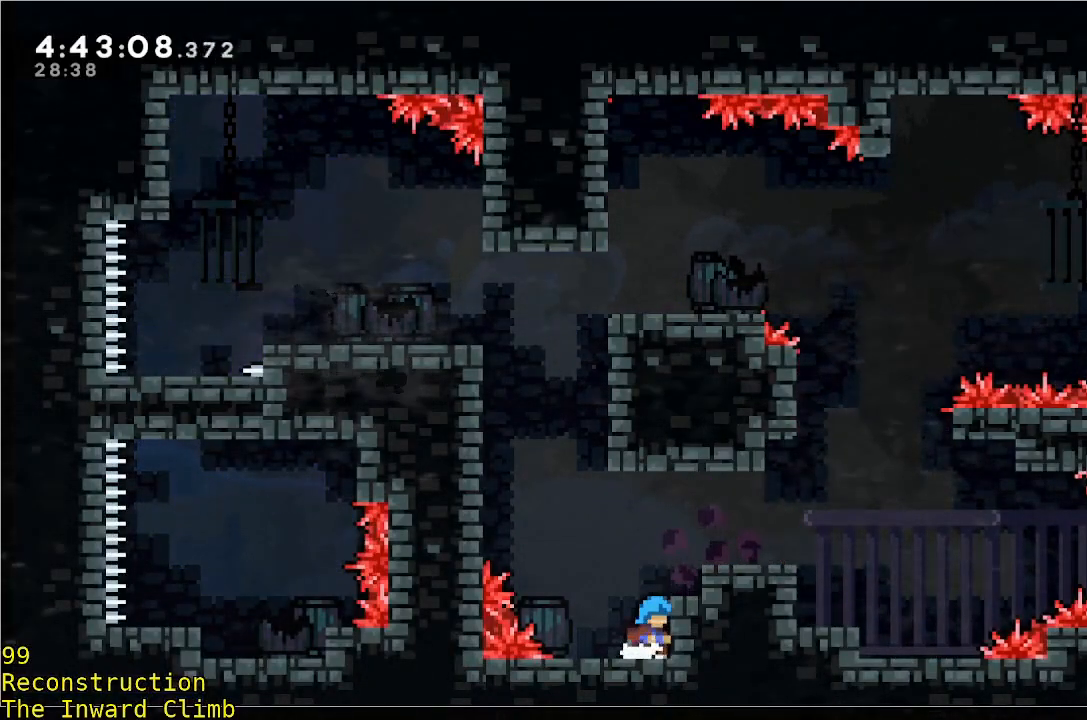
{"dt_ms": 500, "buttons": ["A", "R1"], "left_stick": "center", "events": [[133, "left_stick", "center"], [283, "A", "down"], [333, "R1", "down"]]}
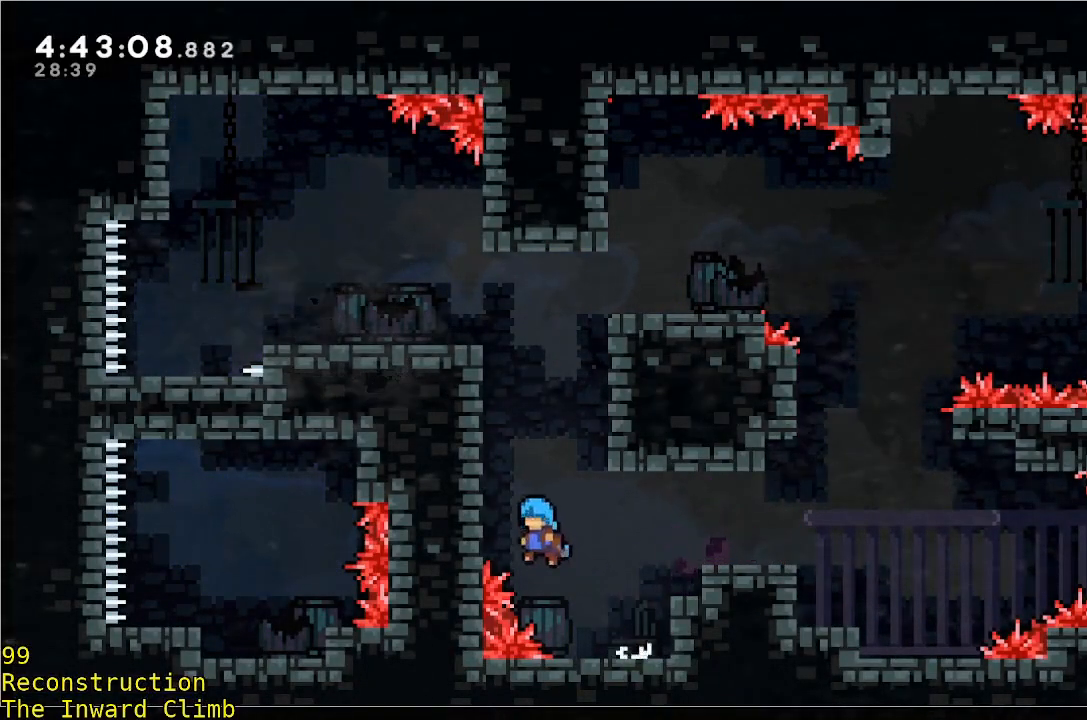
{"dt_ms": 500, "buttons": ["A", "R1"], "left_stick": "up-right", "events": [[83, "left_stick", "up-left"], [183, "left_stick", "center"], [300, "A", "up"], [500, "A", "down"], [500, "left_stick", "up-right"]]}
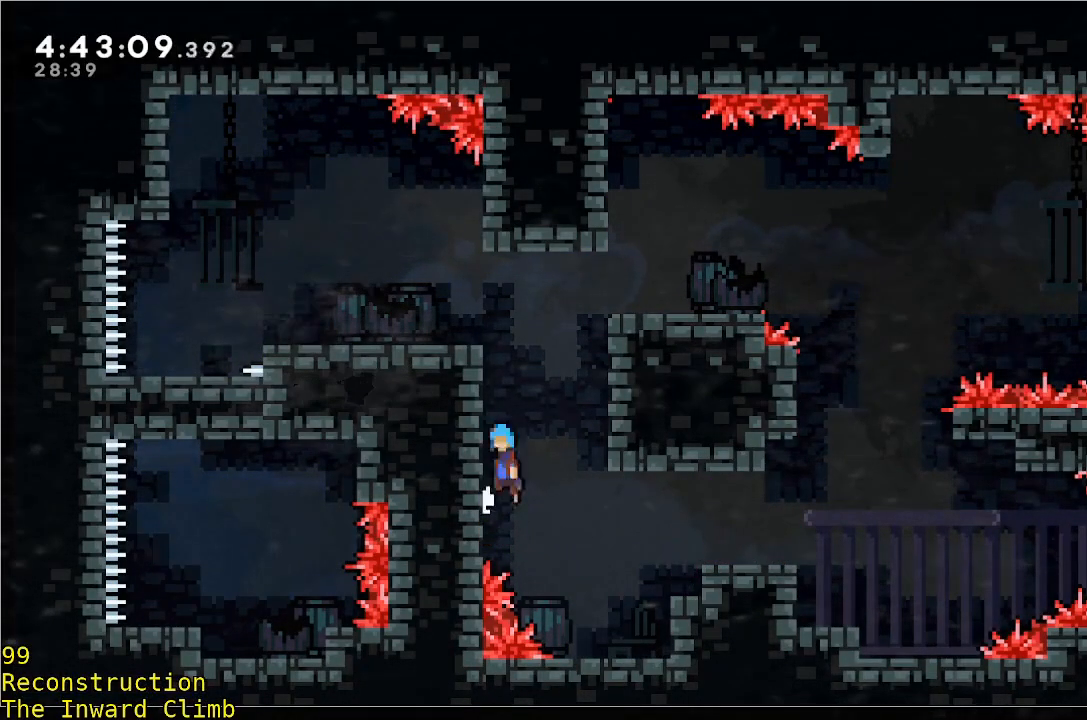
{"dt_ms": 500, "buttons": ["A", "R1"], "left_stick": "center", "events": [[100, "left_stick", "right"], [250, "A", "up"], [250, "left_stick", "center"], [300, "A", "down"]]}
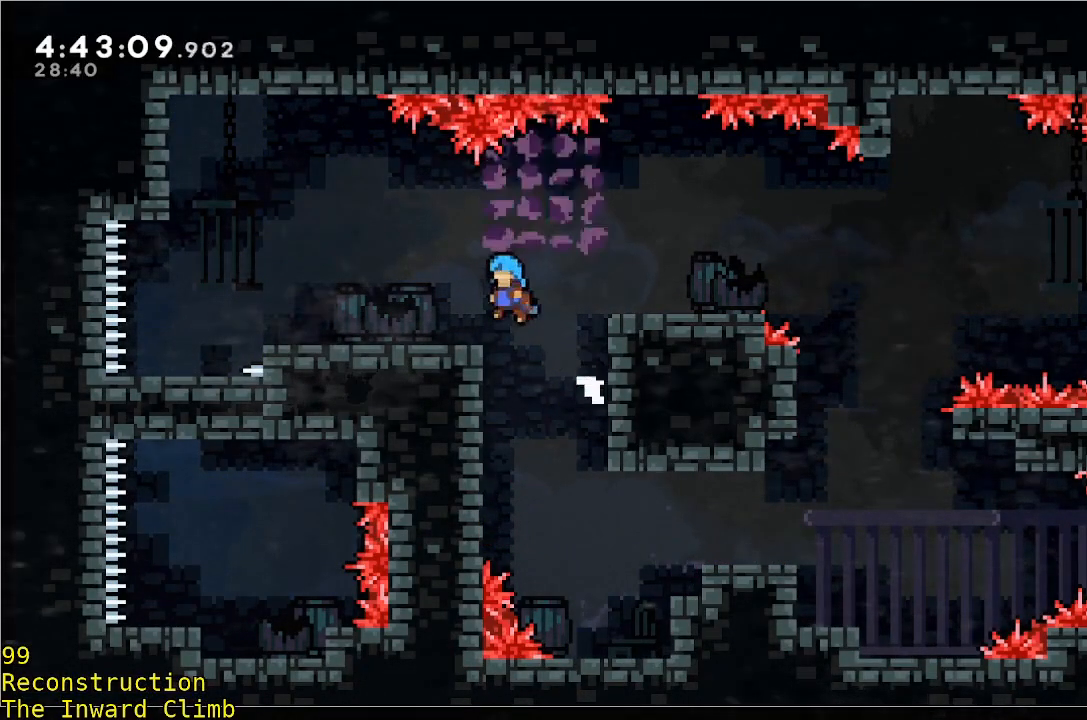
{"dt_ms": 500, "buttons": [], "left_stick": "center", "events": [[217, "A", "up"], [217, "left_stick", "up-left"], [267, "R1", "up"], [267, "left_stick", "center"]]}
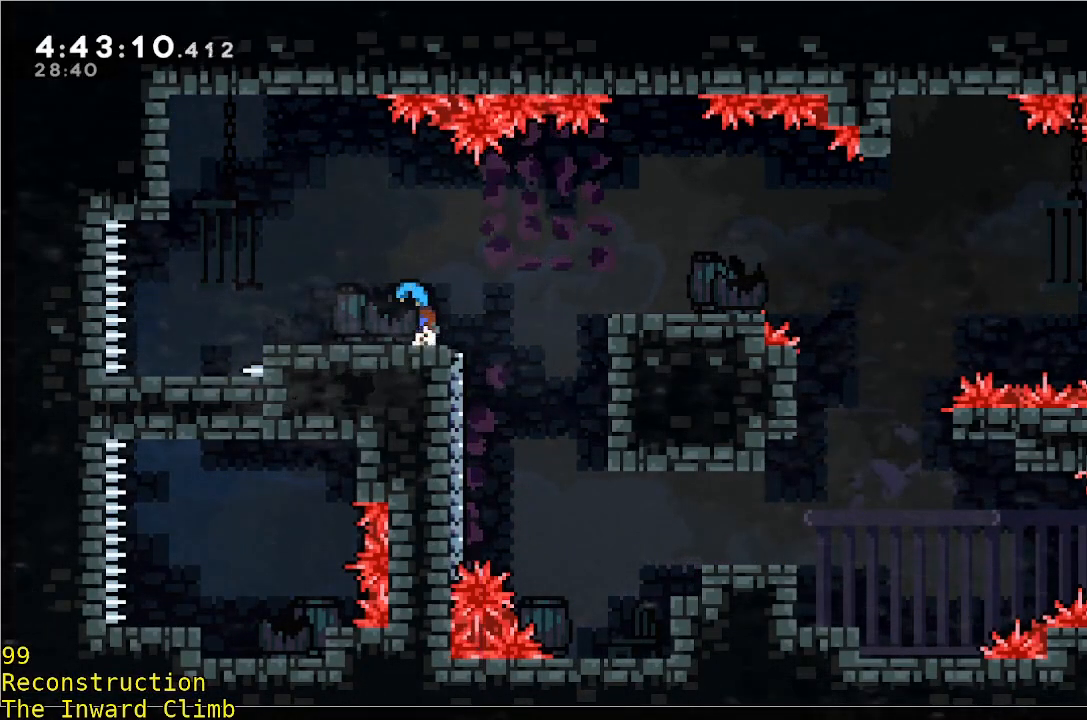
{"dt_ms": 500, "buttons": [], "left_stick": "center", "events": []}
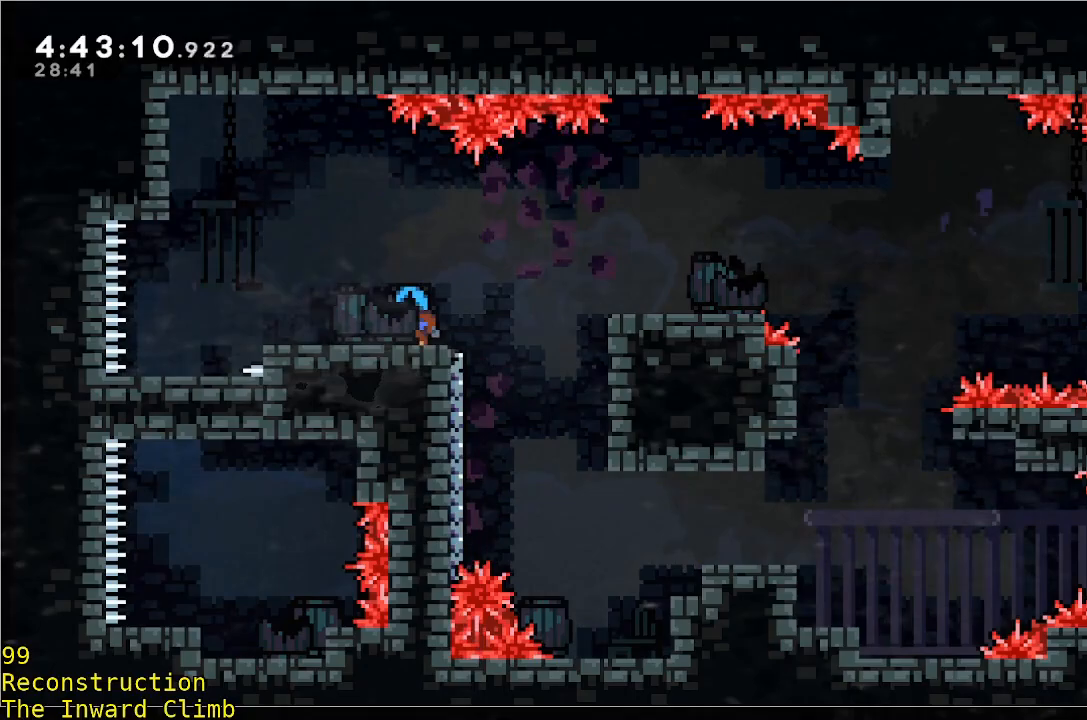
{"dt_ms": 1000, "buttons": [], "left_stick": "center"}
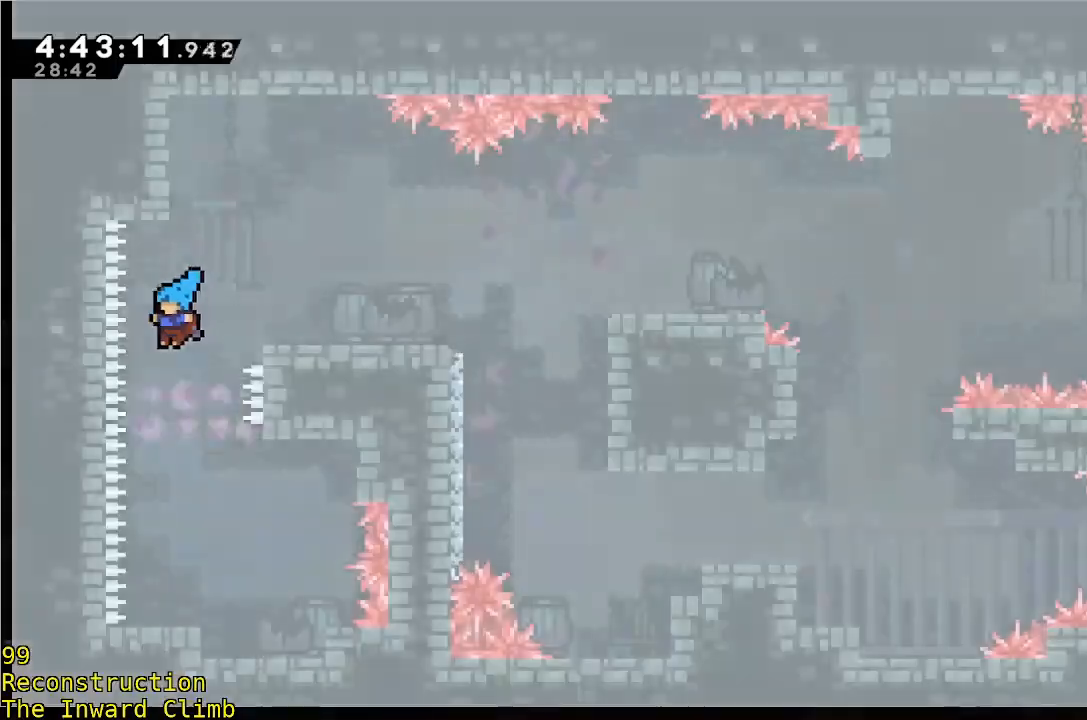
{"dt_ms": 500, "buttons": [], "left_stick": "right", "events": [[500, "left_stick", "right"]]}
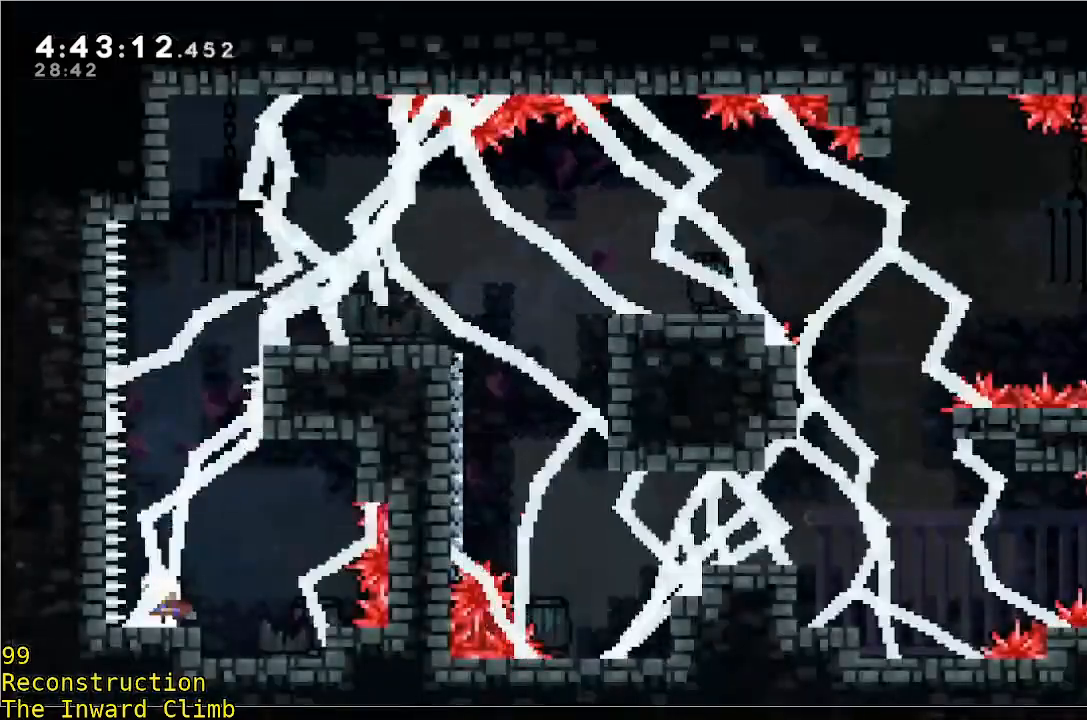
{"dt_ms": 500, "buttons": [], "left_stick": "center", "events": [[317, "left_stick", "center"]]}
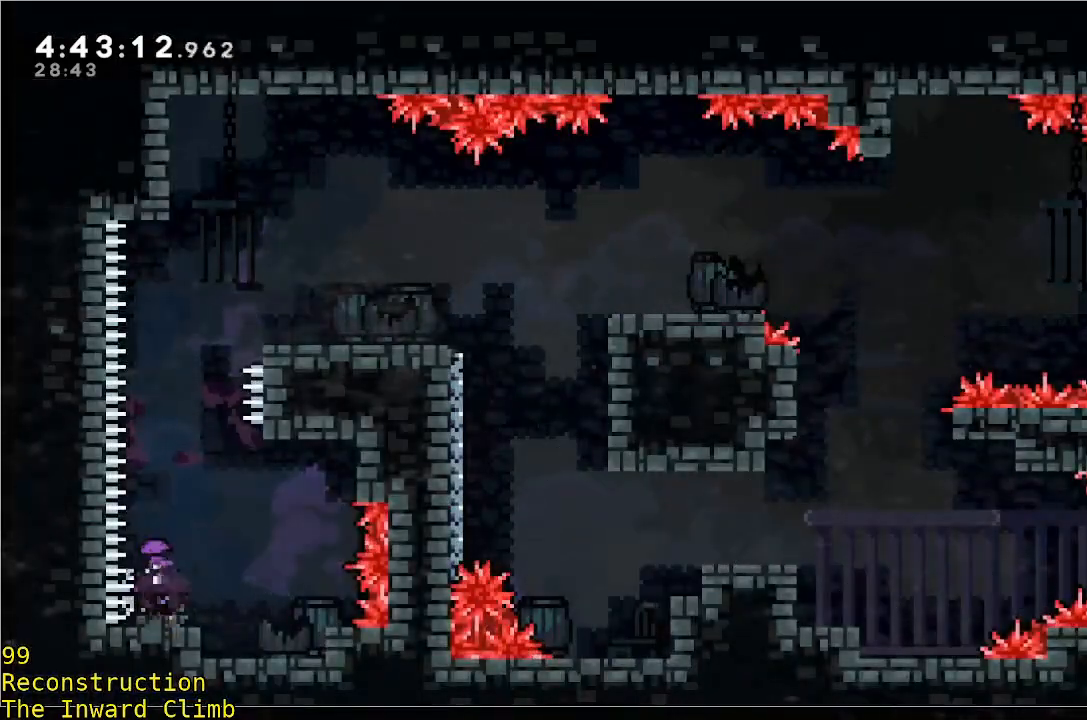
{"dt_ms": 500, "buttons": [], "left_stick": "center", "events": []}
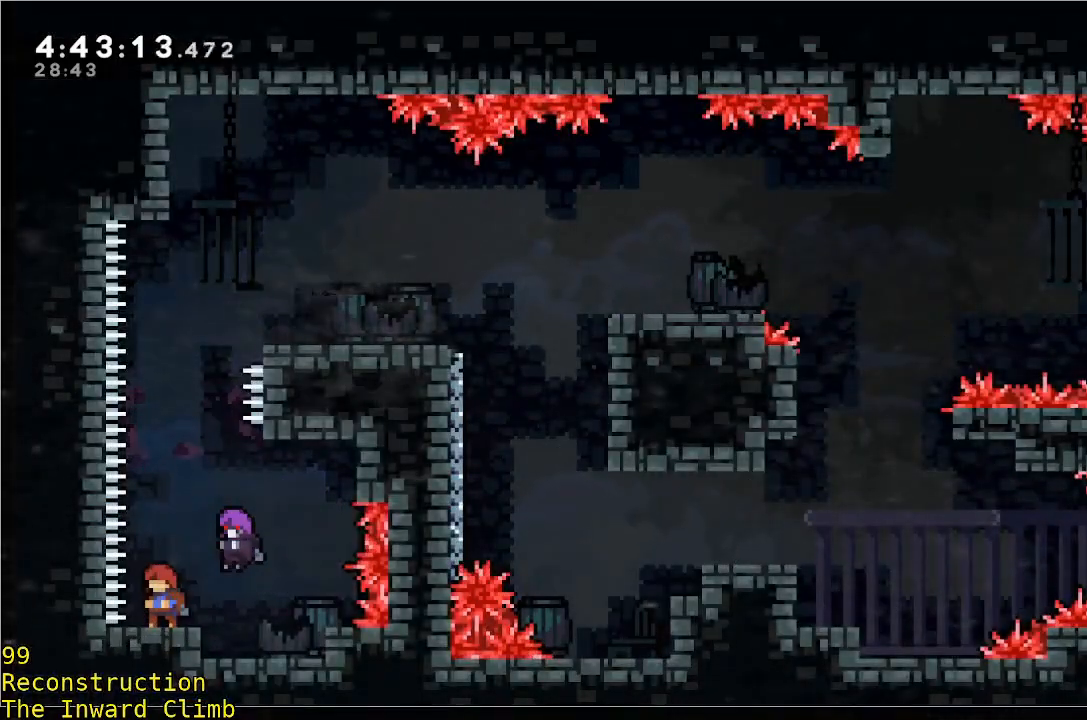
{"dt_ms": 500, "buttons": [], "left_stick": "center", "events": []}
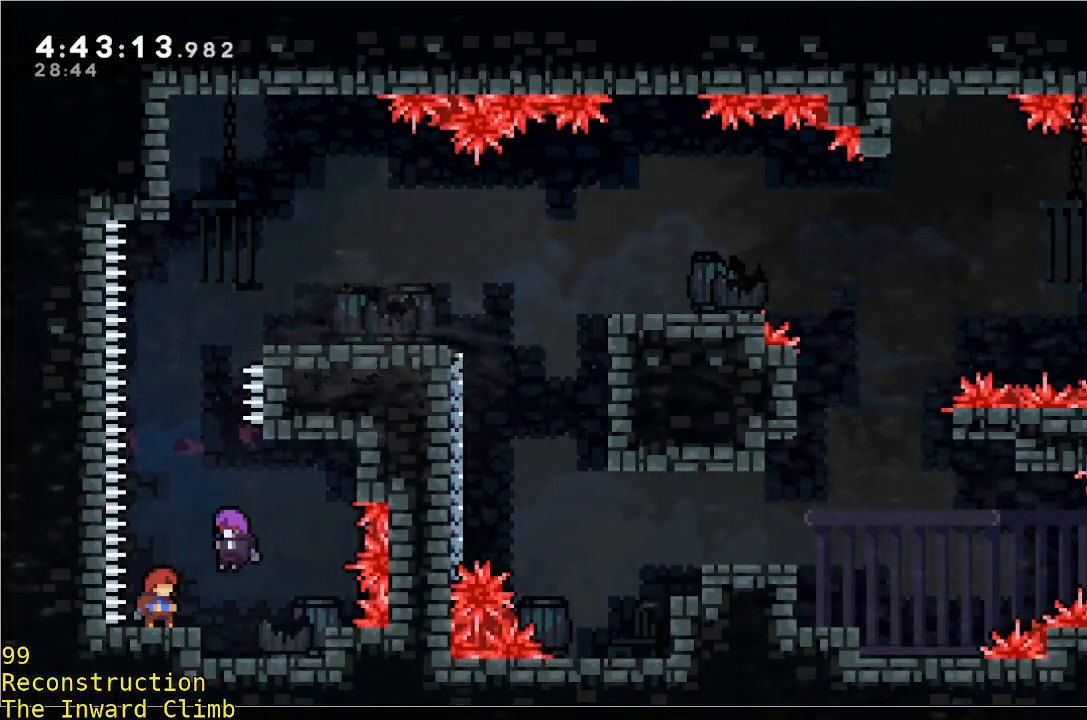
{"dt_ms": 500, "buttons": [], "left_stick": "center", "events": []}
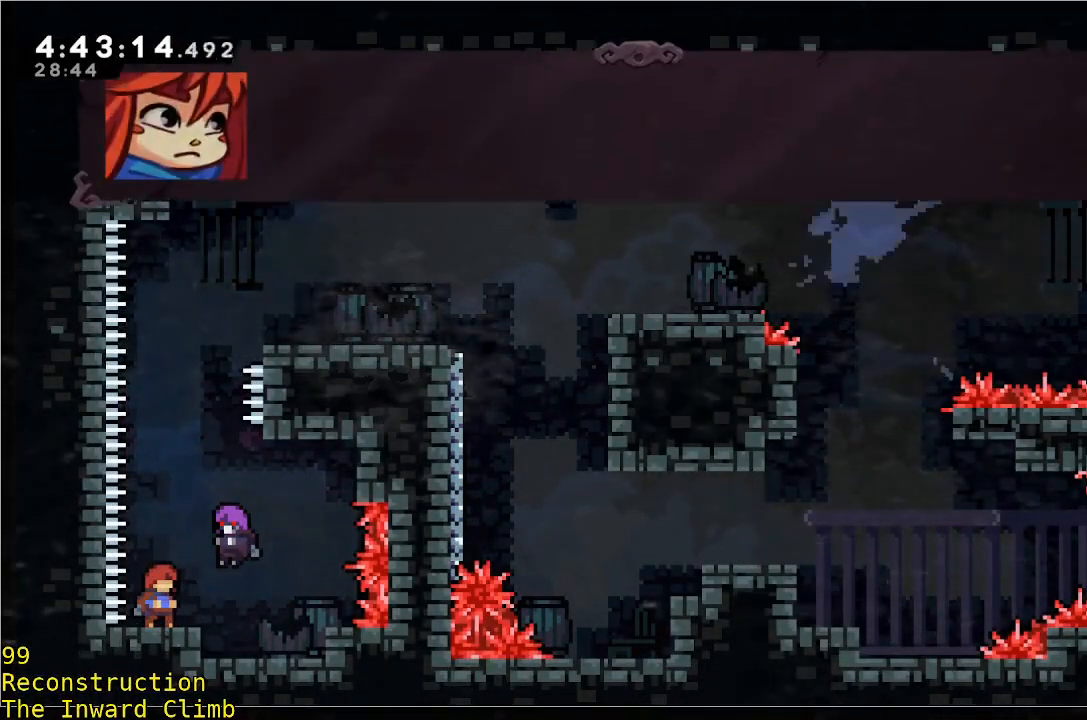
{"dt_ms": 500, "buttons": [], "left_stick": "center", "events": []}
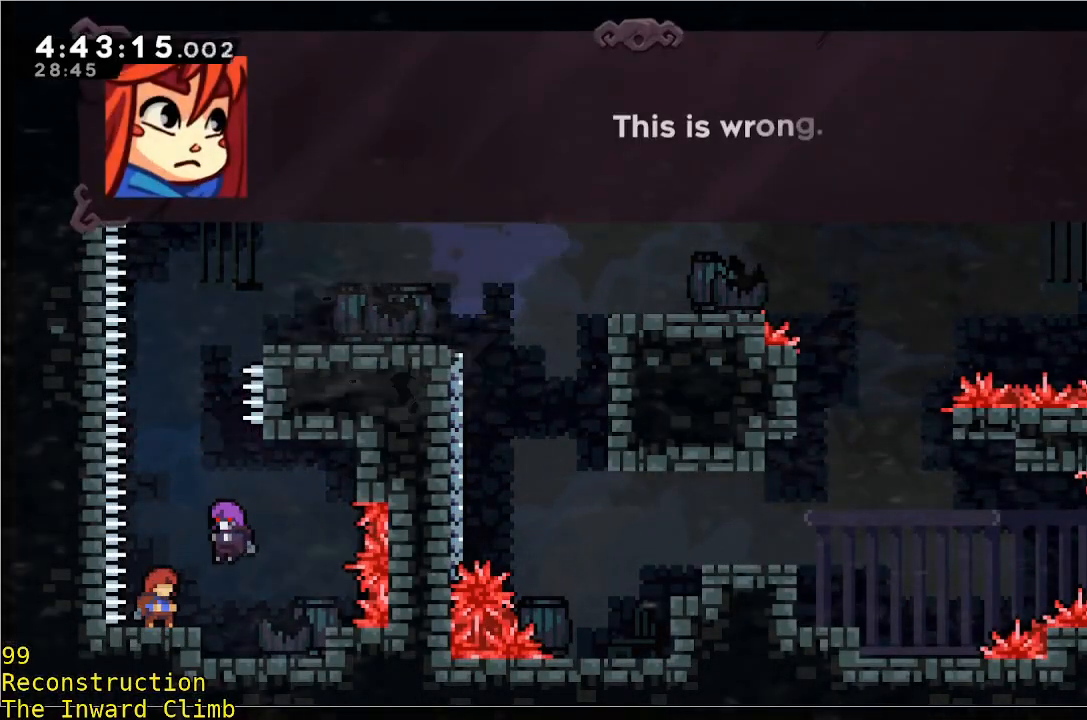
{"dt_ms": 500, "buttons": [], "left_stick": "center", "events": [[150, "A", "down"], [300, "A", "up"]]}
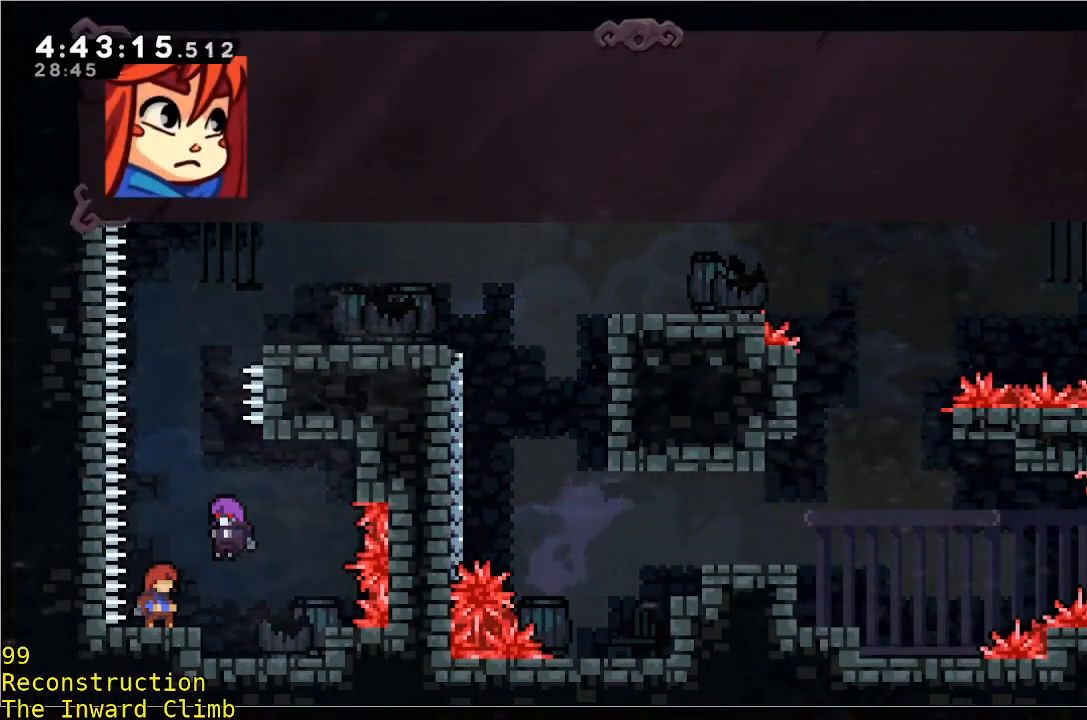
{"dt_ms": 500, "buttons": [], "left_stick": "center", "events": [[17, "A", "down"], [117, "A", "up"], [317, "A", "down"], [467, "A", "up"]]}
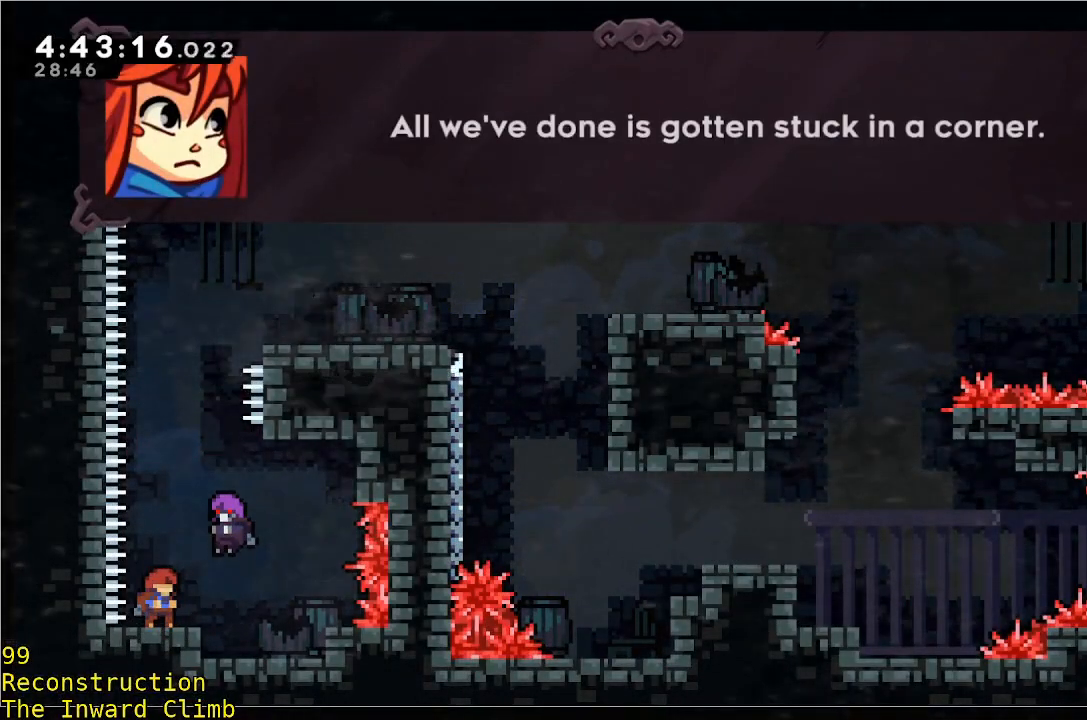
{"dt_ms": 500, "buttons": [], "left_stick": "center", "events": []}
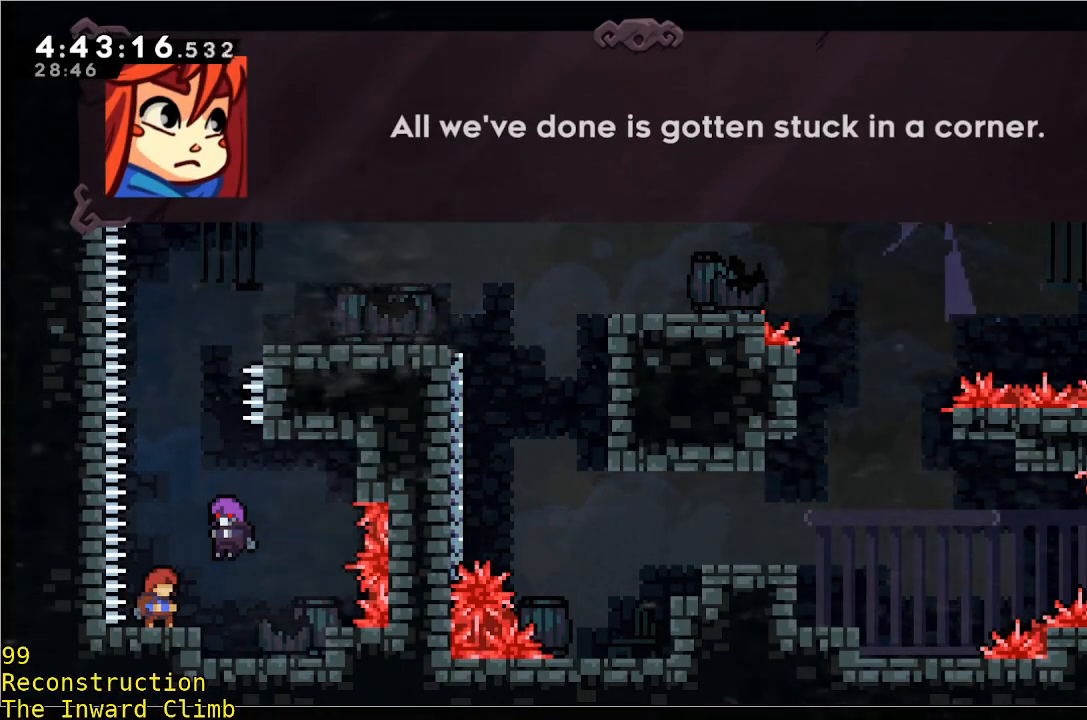
{"dt_ms": 500, "buttons": [], "left_stick": "center", "events": []}
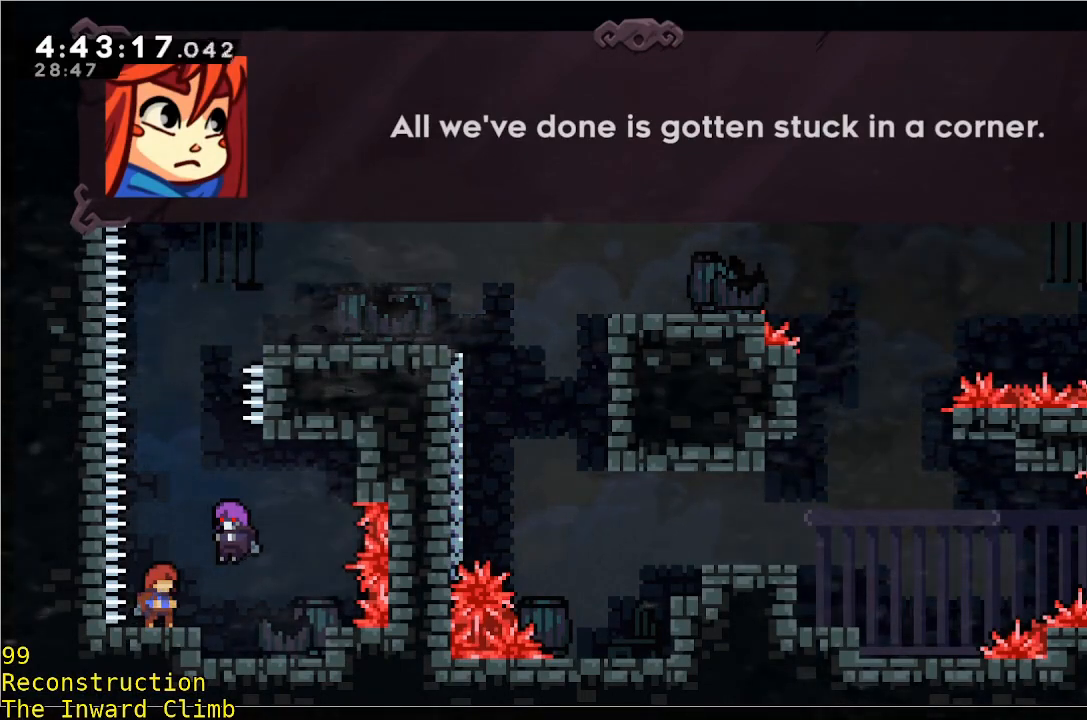
{"dt_ms": 500, "buttons": [], "left_stick": "center", "events": [[350, "A", "down"], [500, "A", "up"]]}
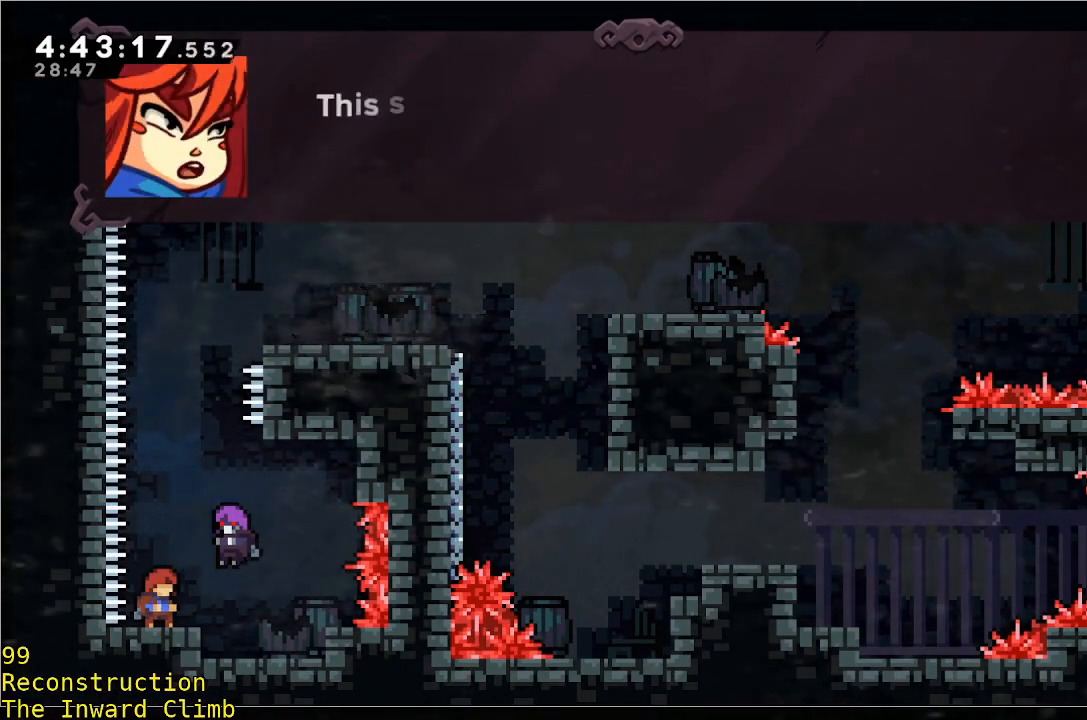
{"dt_ms": 500, "buttons": [], "left_stick": "center", "events": []}
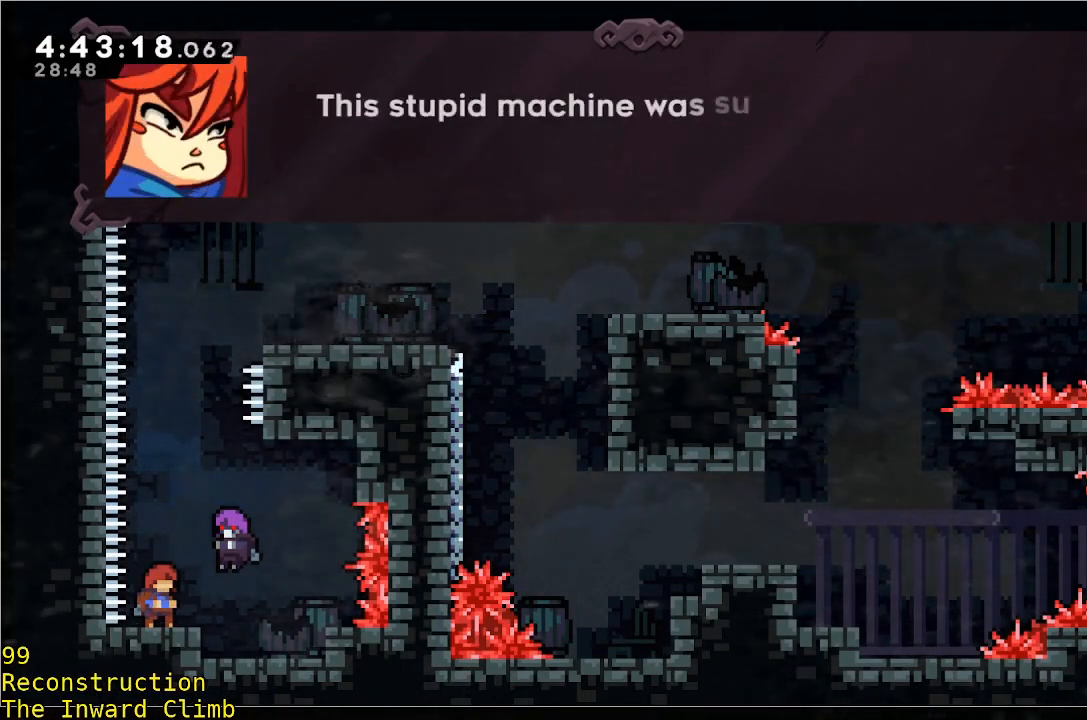
{"dt_ms": 500, "buttons": [], "left_stick": "center", "events": []}
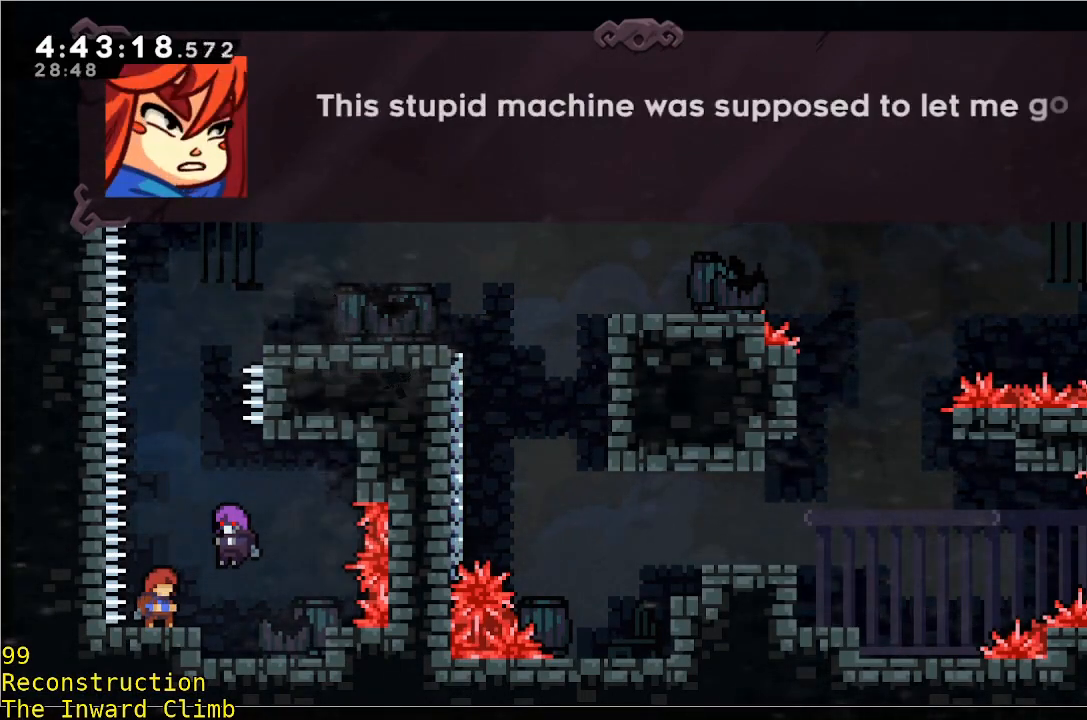
{"dt_ms": 500, "buttons": [], "left_stick": "center", "events": []}
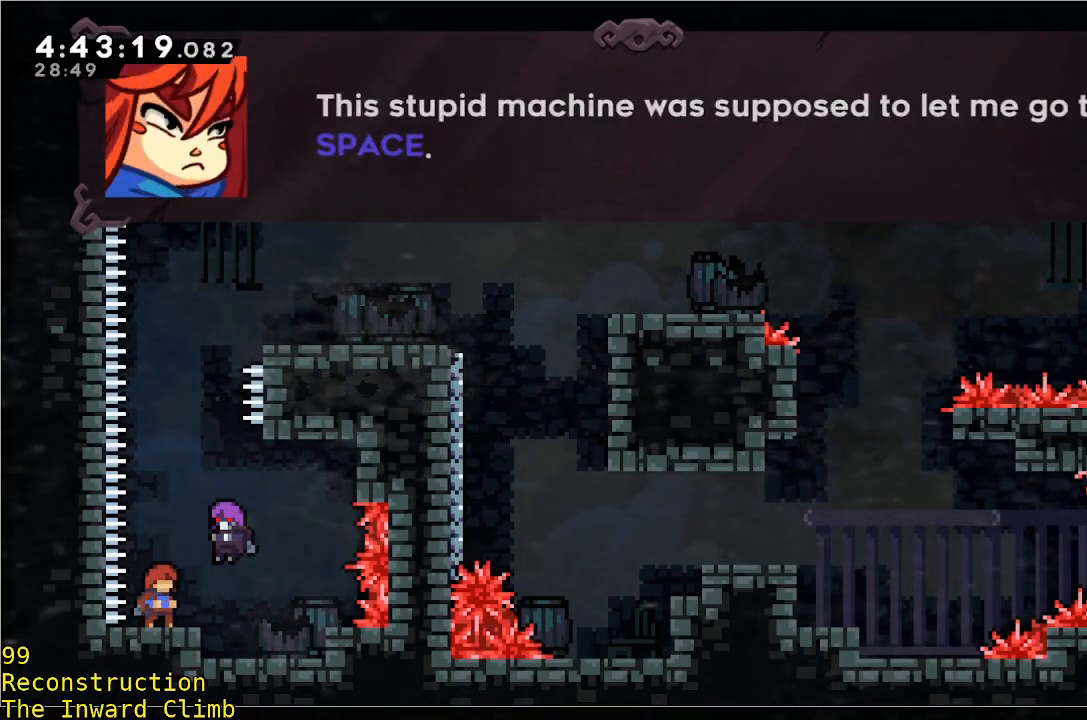
{"dt_ms": 500, "buttons": [], "left_stick": "center", "events": []}
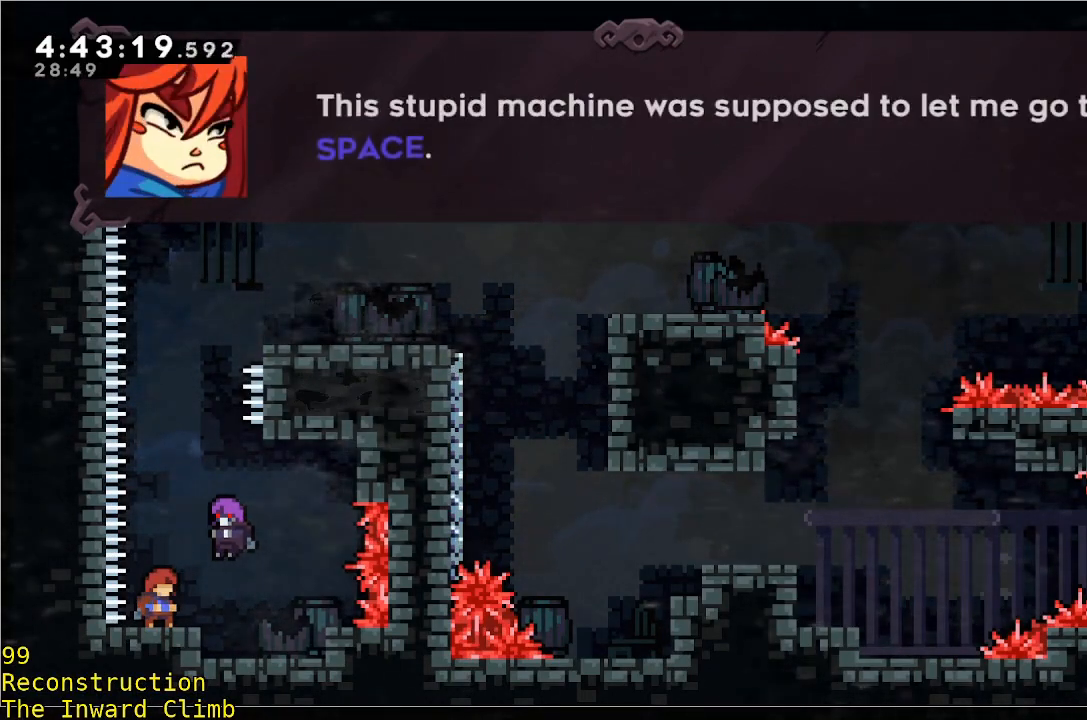
{"dt_ms": 500, "buttons": [], "left_stick": "center", "events": [[133, "A", "down"], [300, "A", "up"]]}
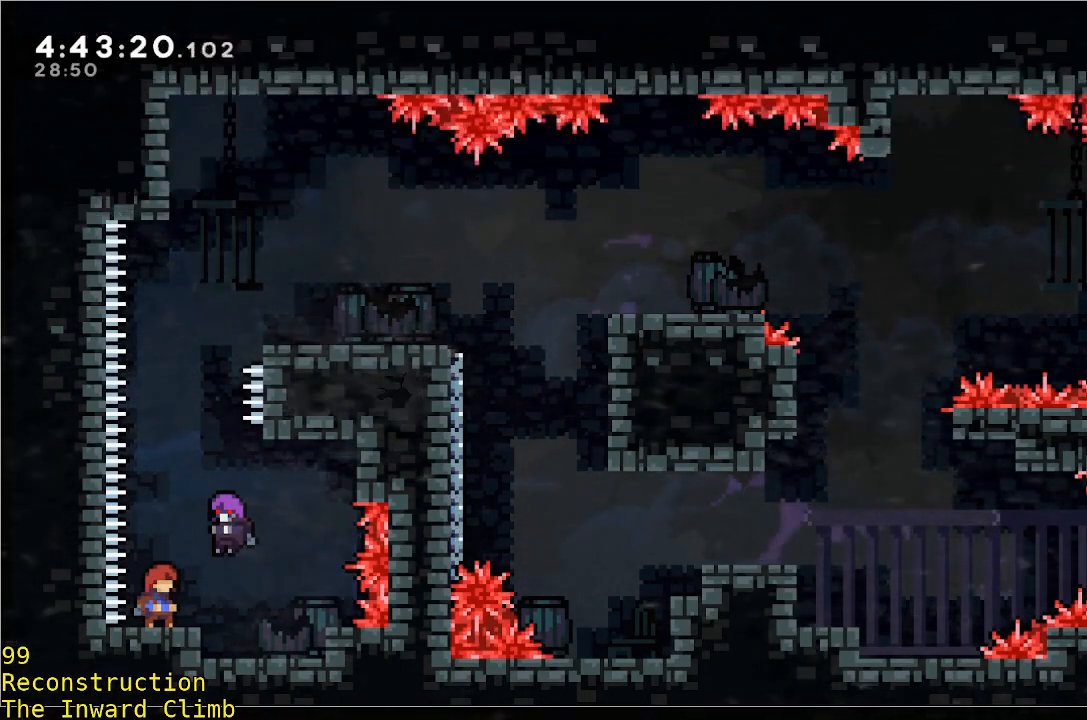
{"dt_ms": 500, "buttons": [], "left_stick": "center", "events": []}
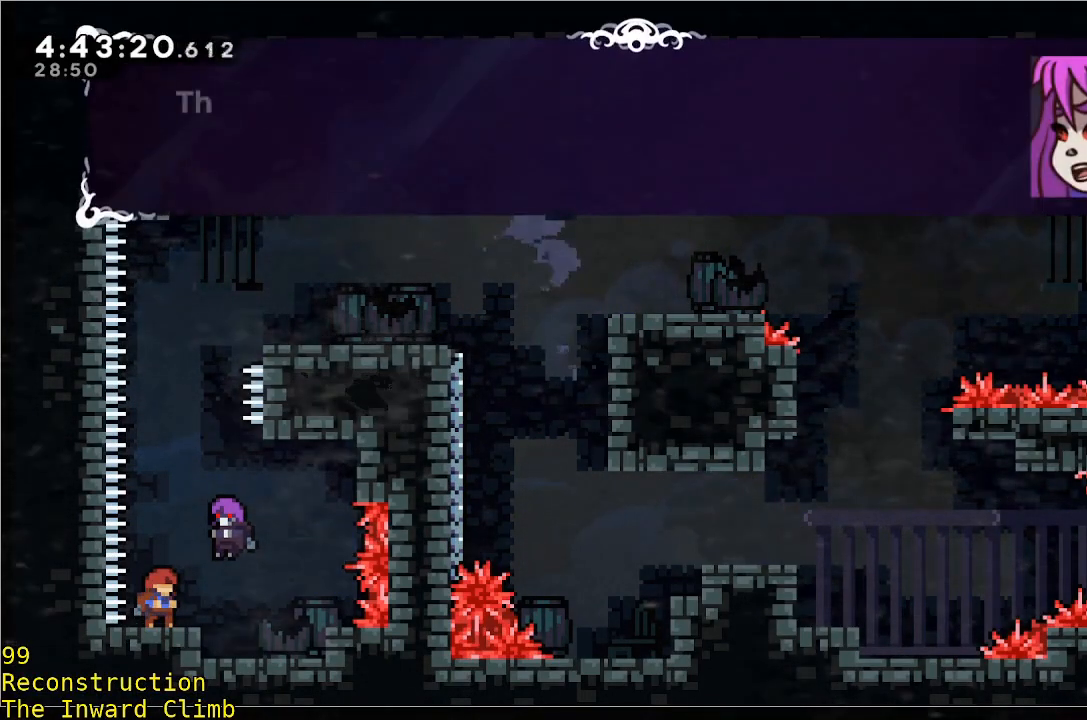
{"dt_ms": 500, "buttons": [], "left_stick": "center", "events": []}
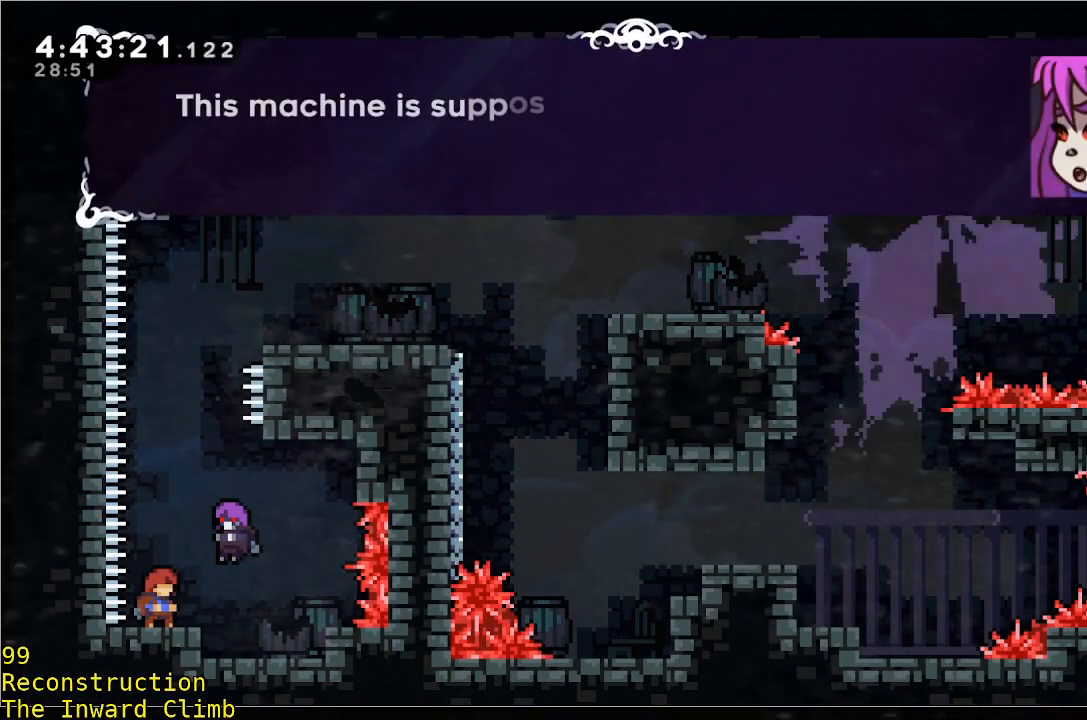
{"dt_ms": 500, "buttons": [], "left_stick": "center", "events": []}
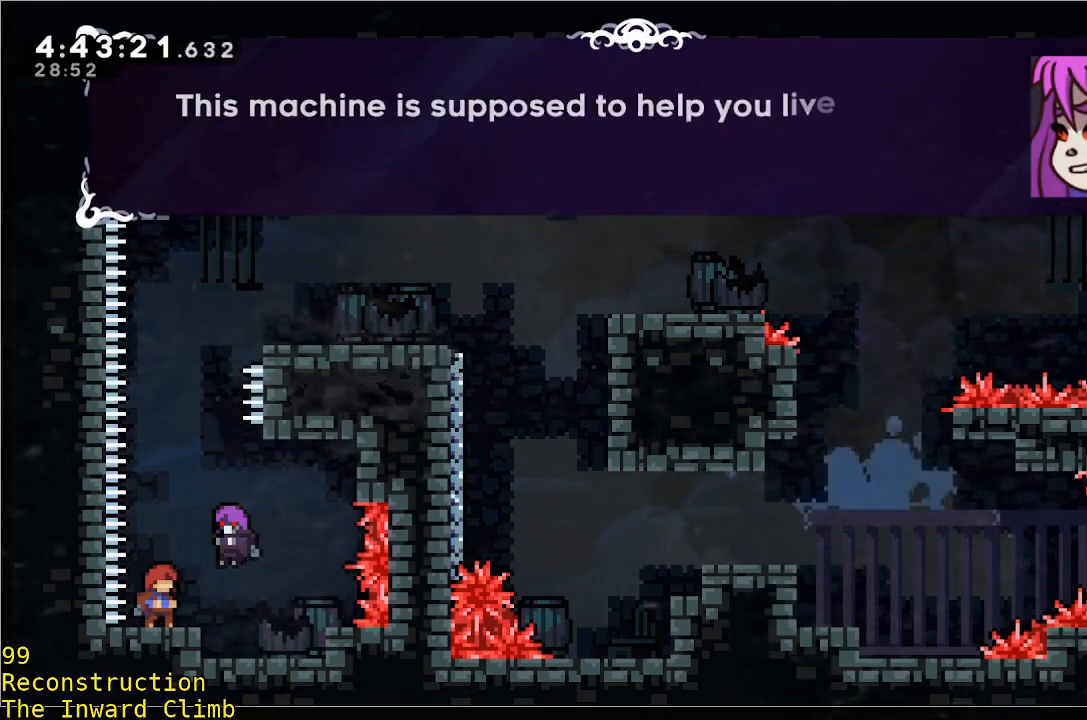
{"dt_ms": 500, "buttons": [], "left_stick": "center", "events": []}
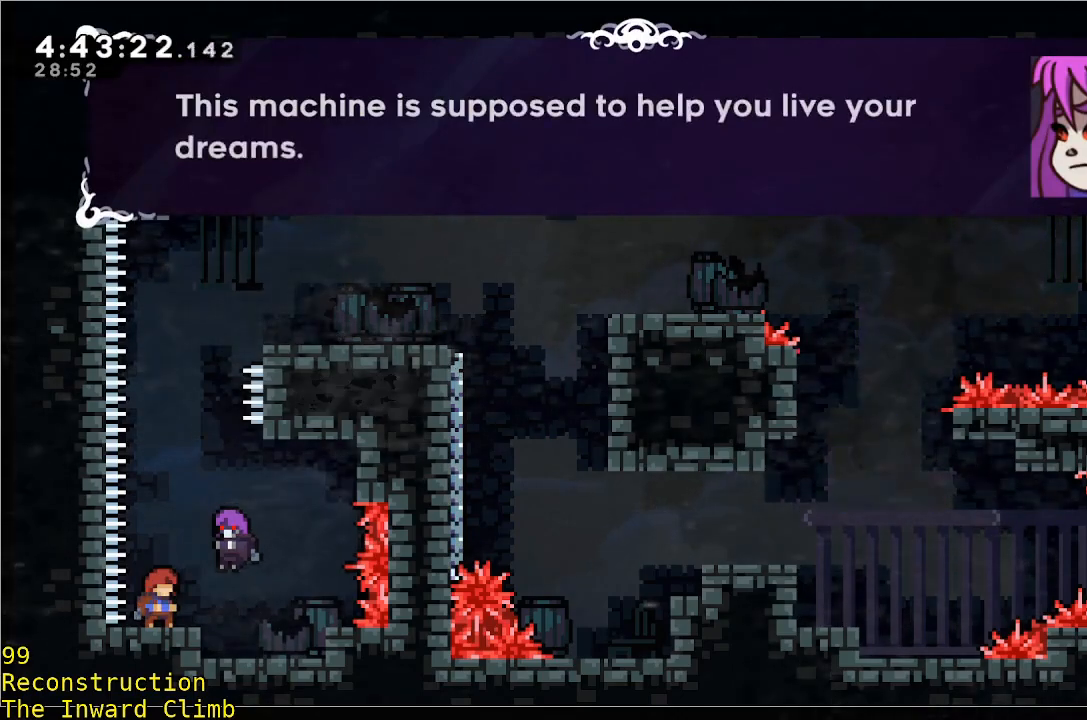
{"dt_ms": 500, "buttons": [], "left_stick": "center", "events": []}
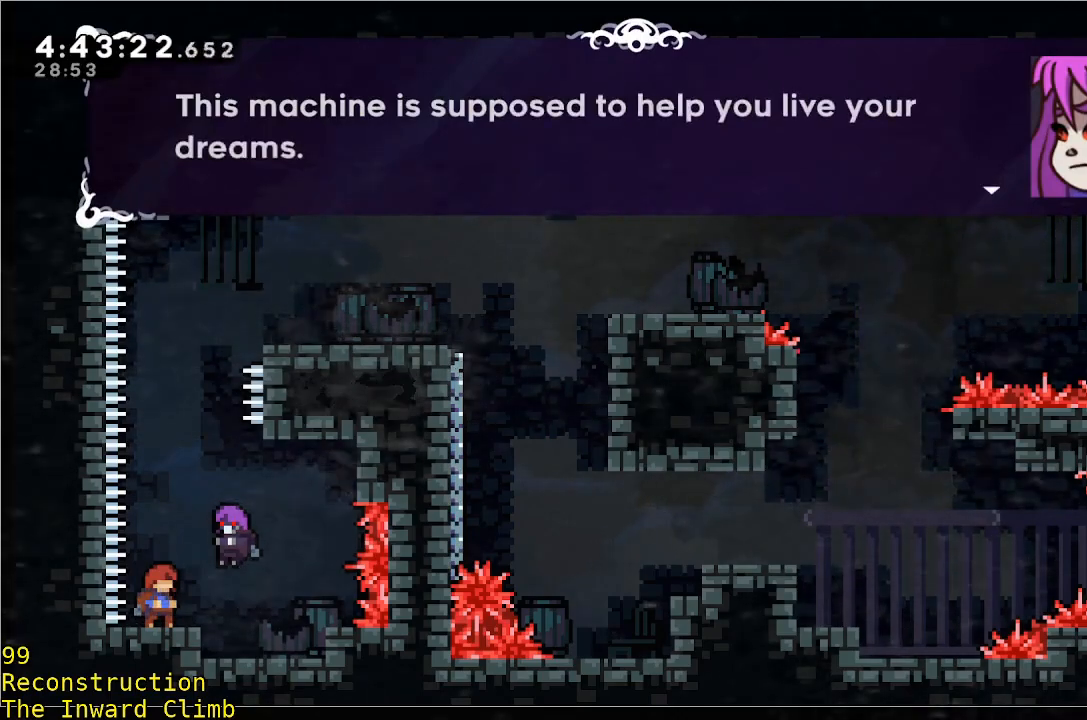
{"dt_ms": 500, "buttons": [], "left_stick": "center", "events": []}
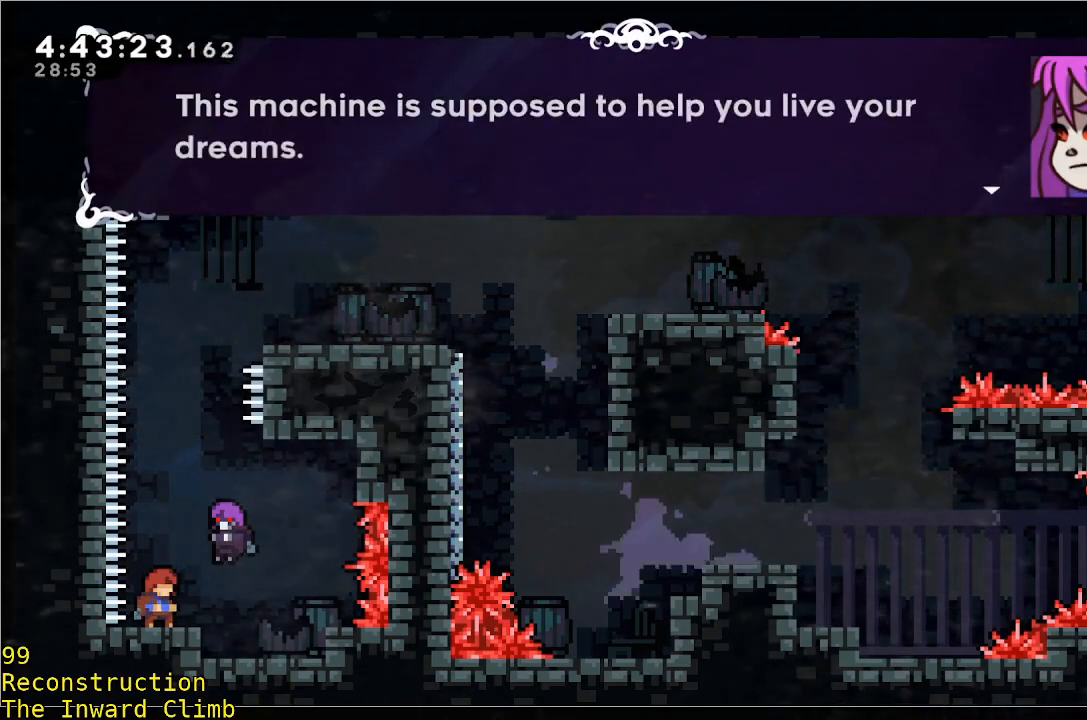
{"dt_ms": 500, "buttons": [], "left_stick": "center", "events": []}